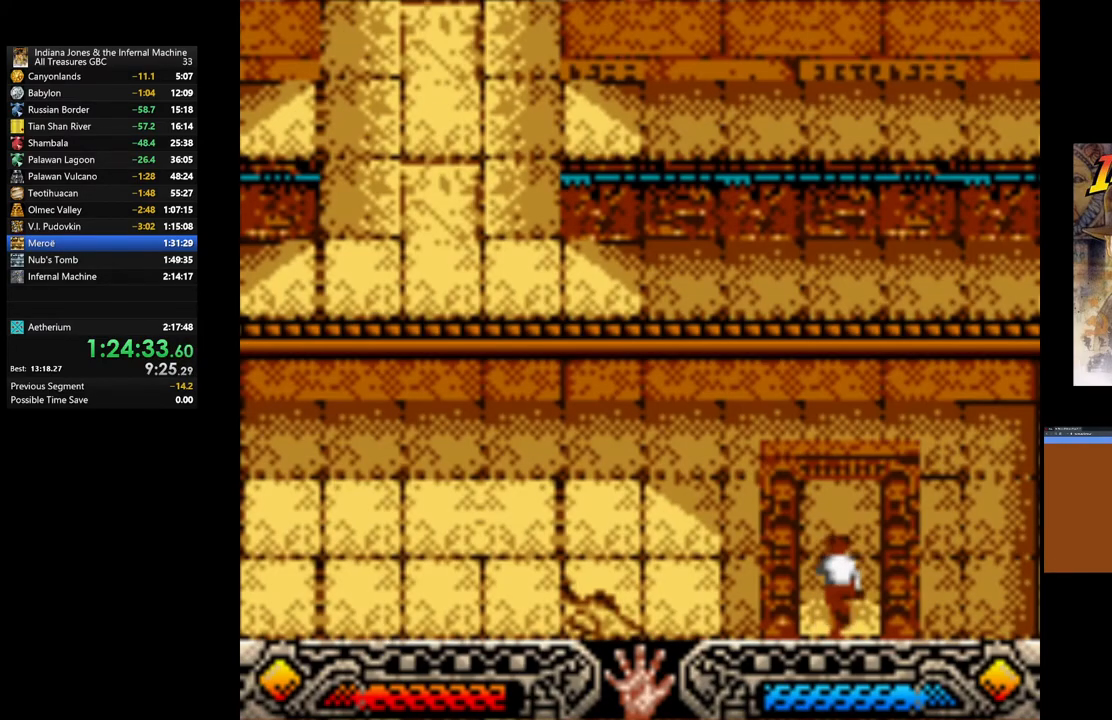
Gameplay with a controller (Xbox layout); each line is a JSON object with the inputs held at the frame after it. "events" lists button and stick changes between this image and that frame as [ms after this image, input, new state], when the widget could be followed in between.
{"buttons": [], "left_stick": "left", "right_stick": "center", "events": [[300, "left_stick", "left"]]}
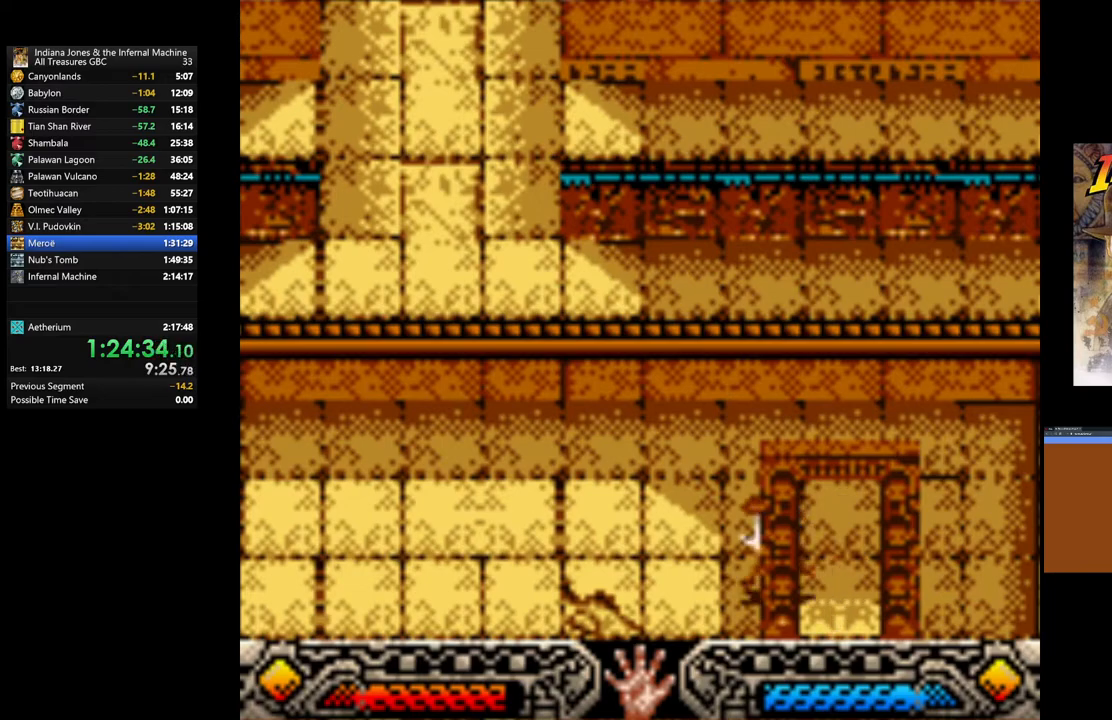
{"buttons": [], "left_stick": "down-left", "right_stick": "center", "events": [[350, "left_stick", "down-left"]]}
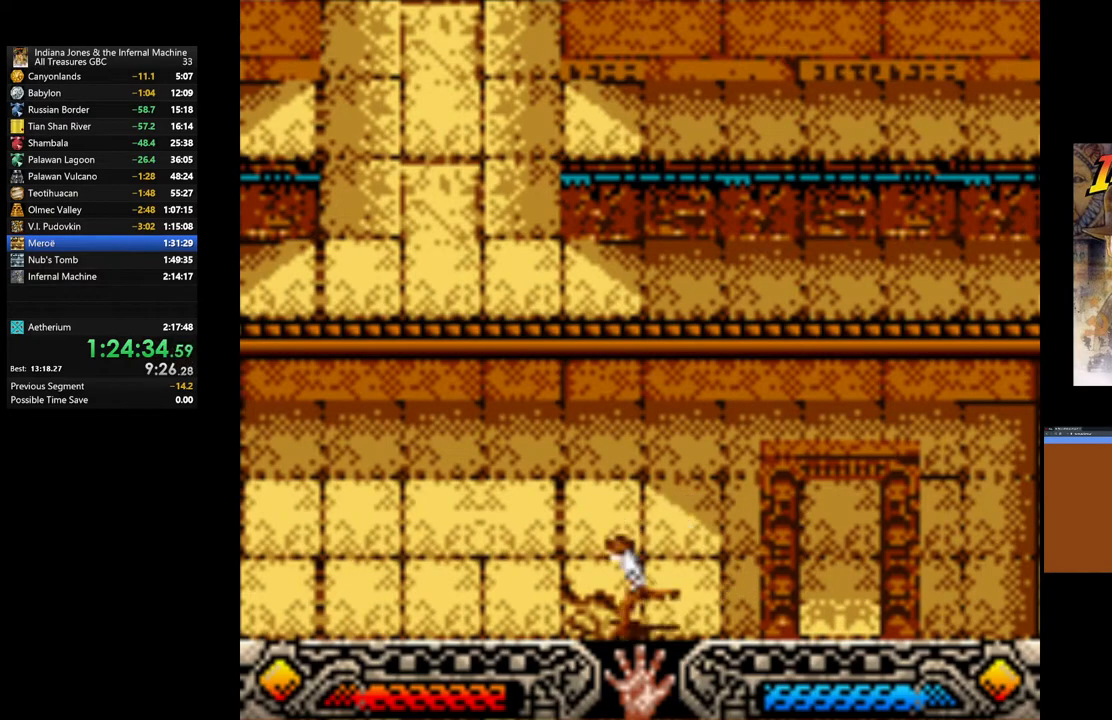
{"buttons": [], "left_stick": "down-left", "right_stick": "center", "events": []}
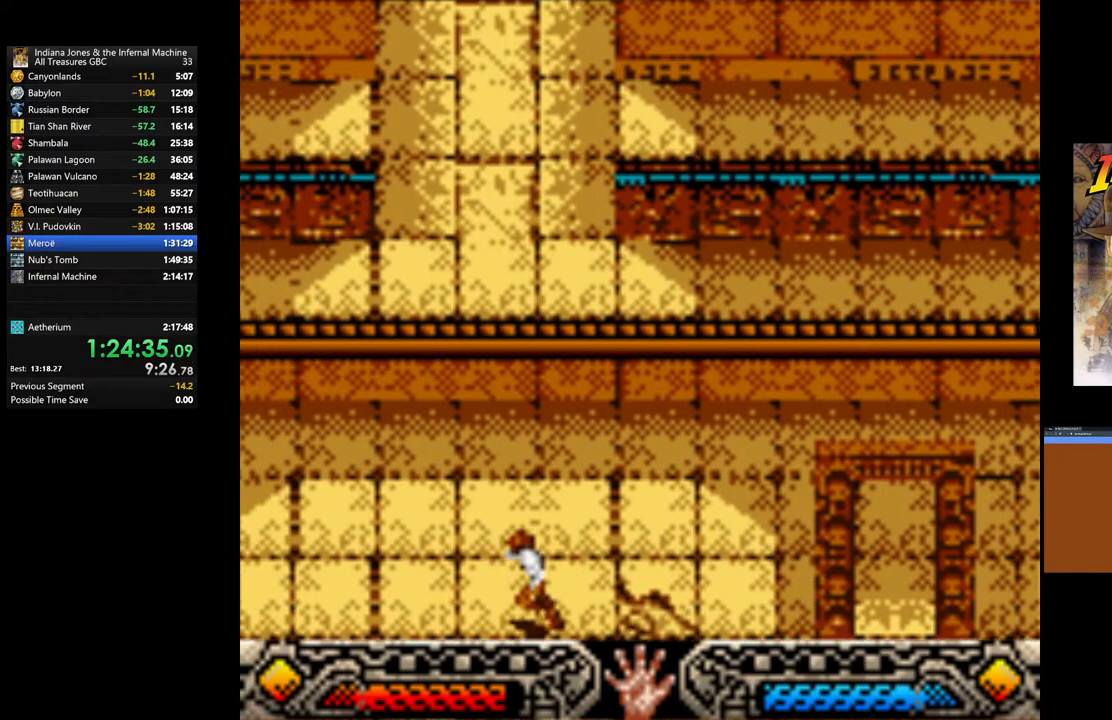
{"buttons": [], "left_stick": "down-left", "right_stick": "center", "events": []}
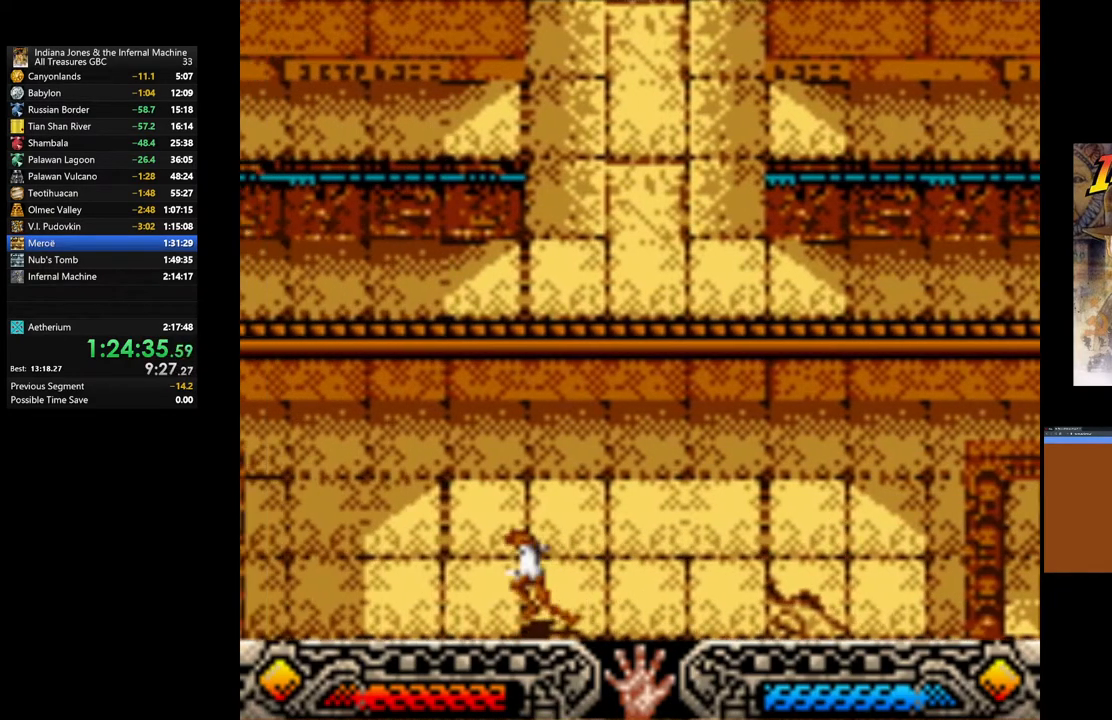
{"buttons": [], "left_stick": "down-left", "right_stick": "center", "events": []}
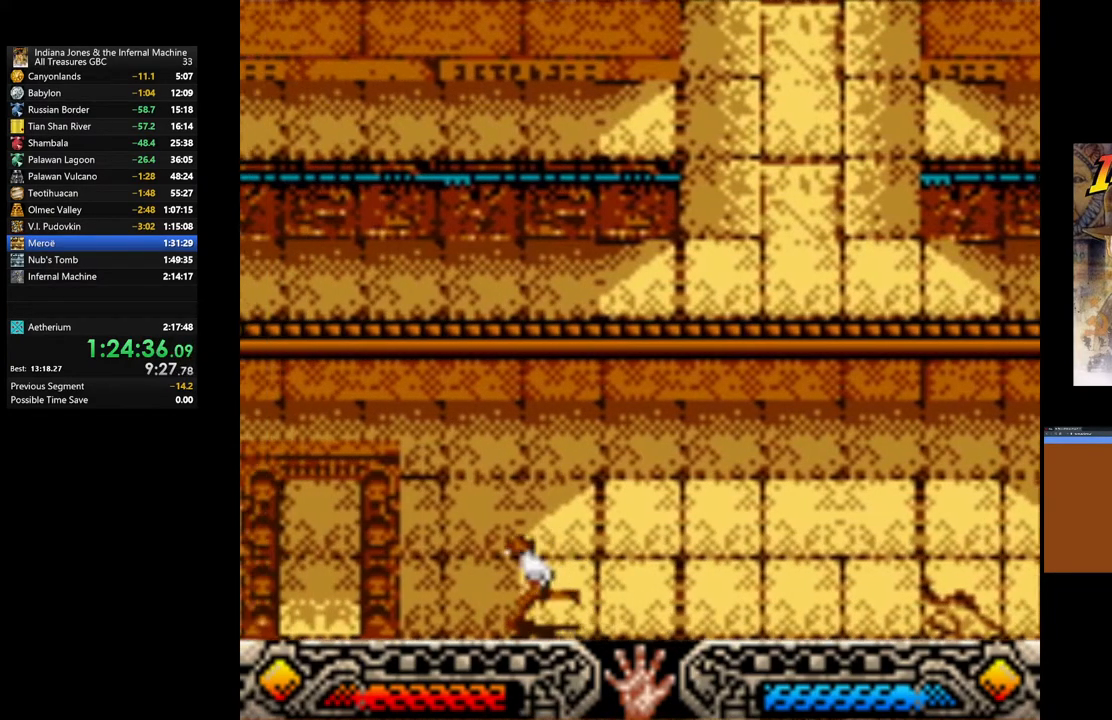
{"buttons": [], "left_stick": "down-left", "right_stick": "center", "events": []}
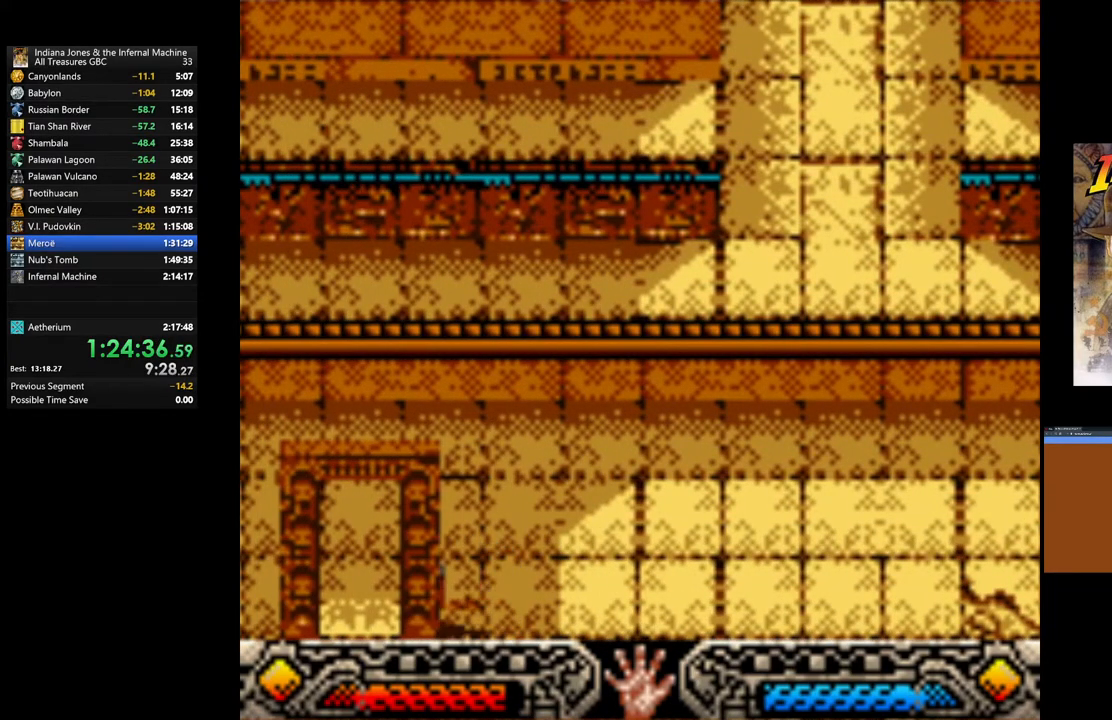
{"buttons": [], "left_stick": "down", "right_stick": "center", "events": [[233, "left_stick", "down"]]}
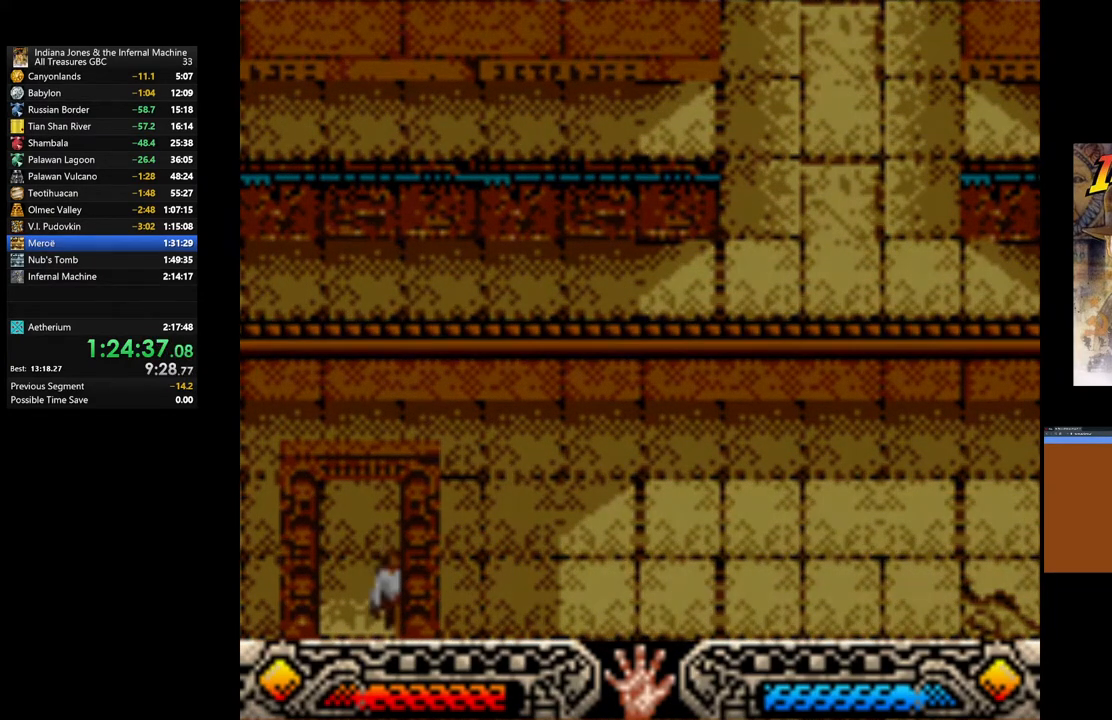
{"buttons": [], "left_stick": "right", "right_stick": "center", "events": [[83, "left_stick", "center"], [350, "left_stick", "right"]]}
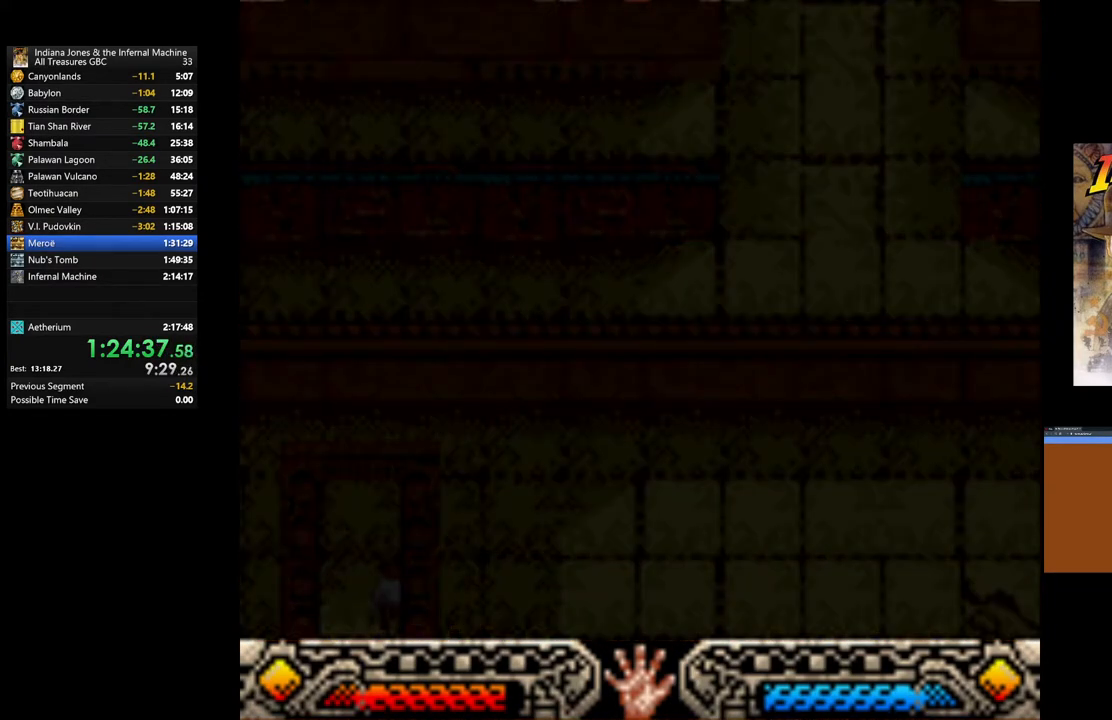
{"buttons": [], "left_stick": "center", "right_stick": "center", "events": [[150, "left_stick", "center"]]}
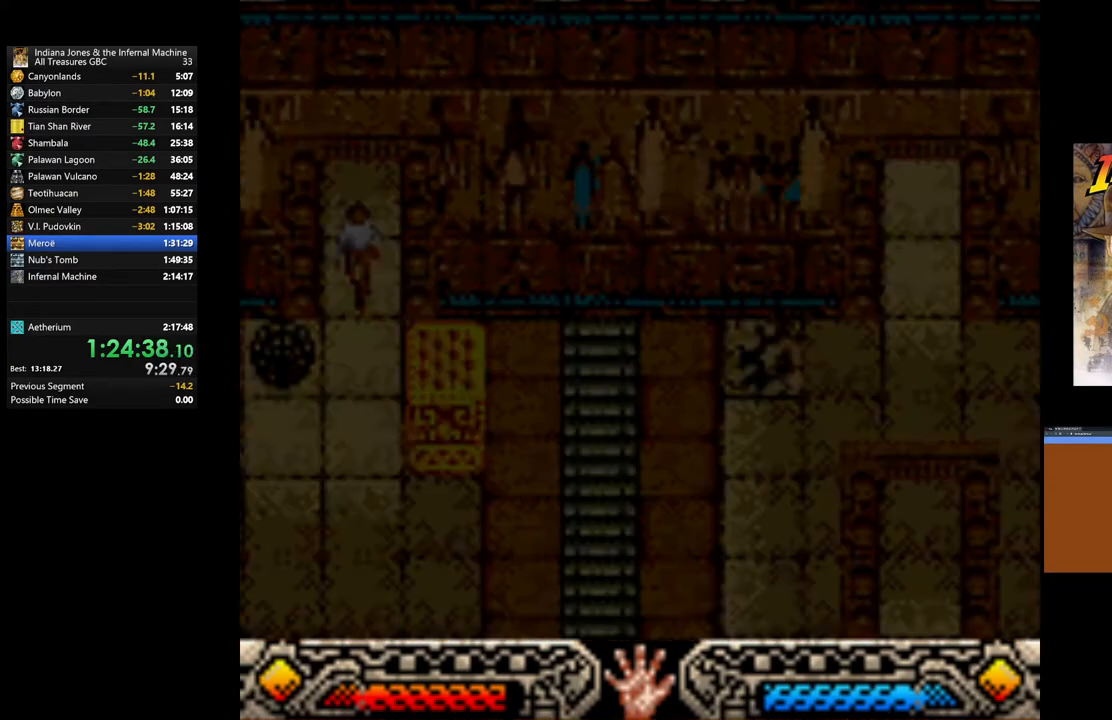
{"buttons": [], "left_stick": "center", "right_stick": "center", "events": []}
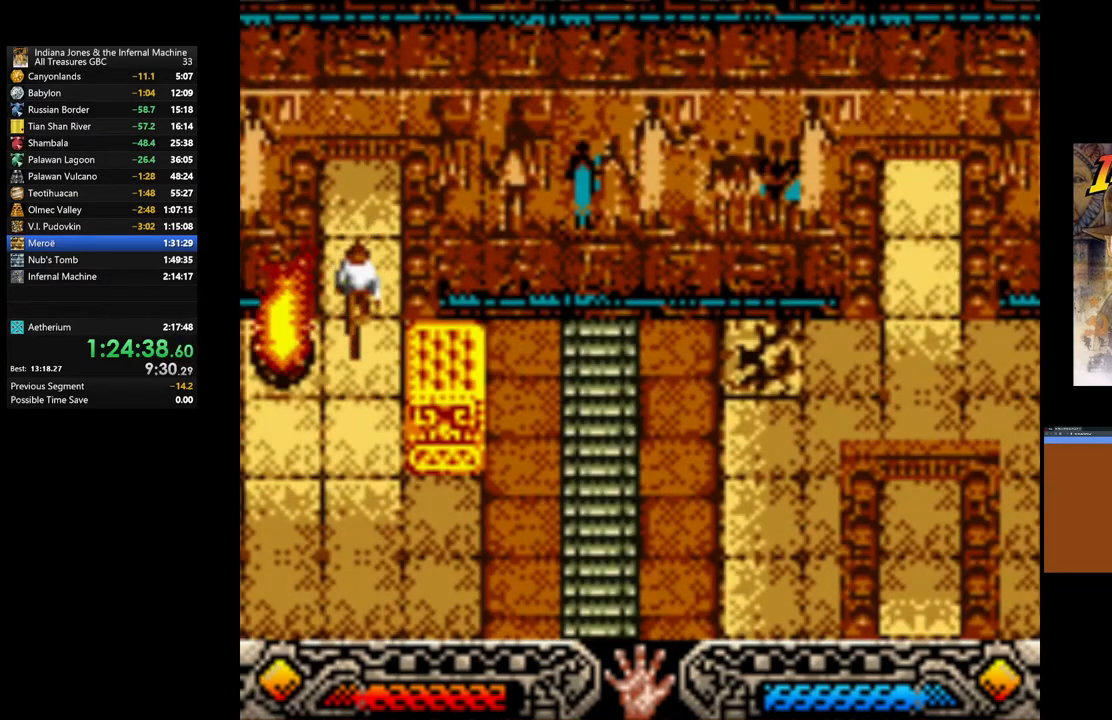
{"buttons": [], "left_stick": "right", "right_stick": "center", "events": [[300, "left_stick", "right"]]}
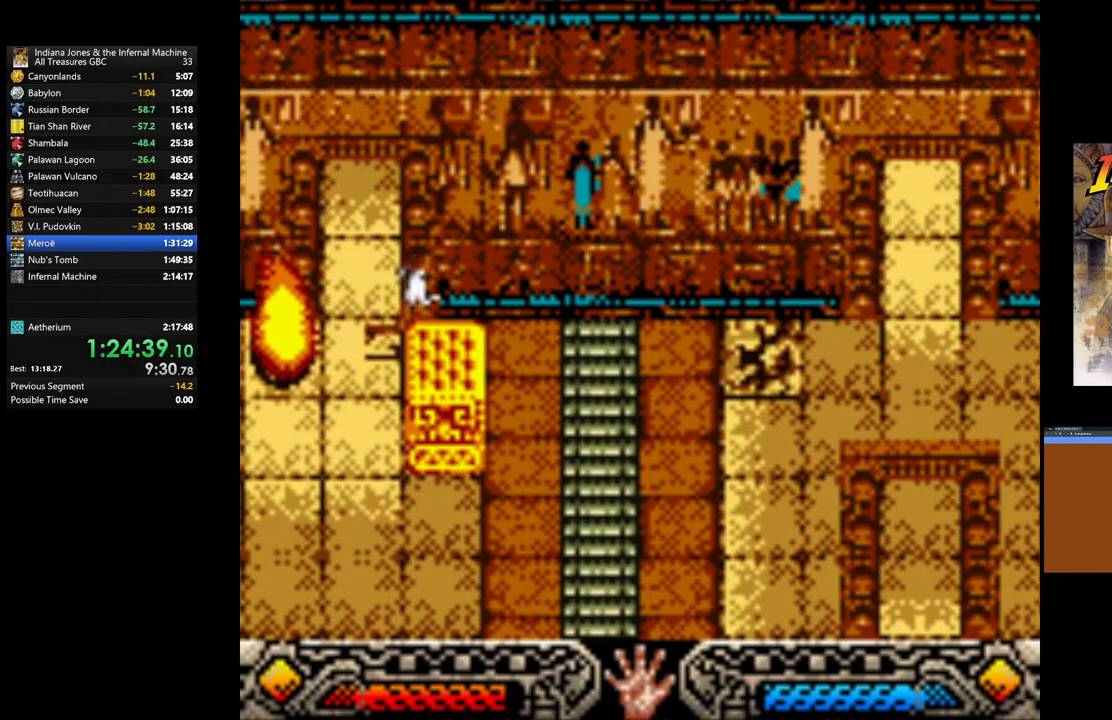
{"buttons": [], "left_stick": "center", "right_stick": "center", "events": [[67, "left_stick", "center"], [350, "SELECT", "down"], [417, "SELECT", "up"]]}
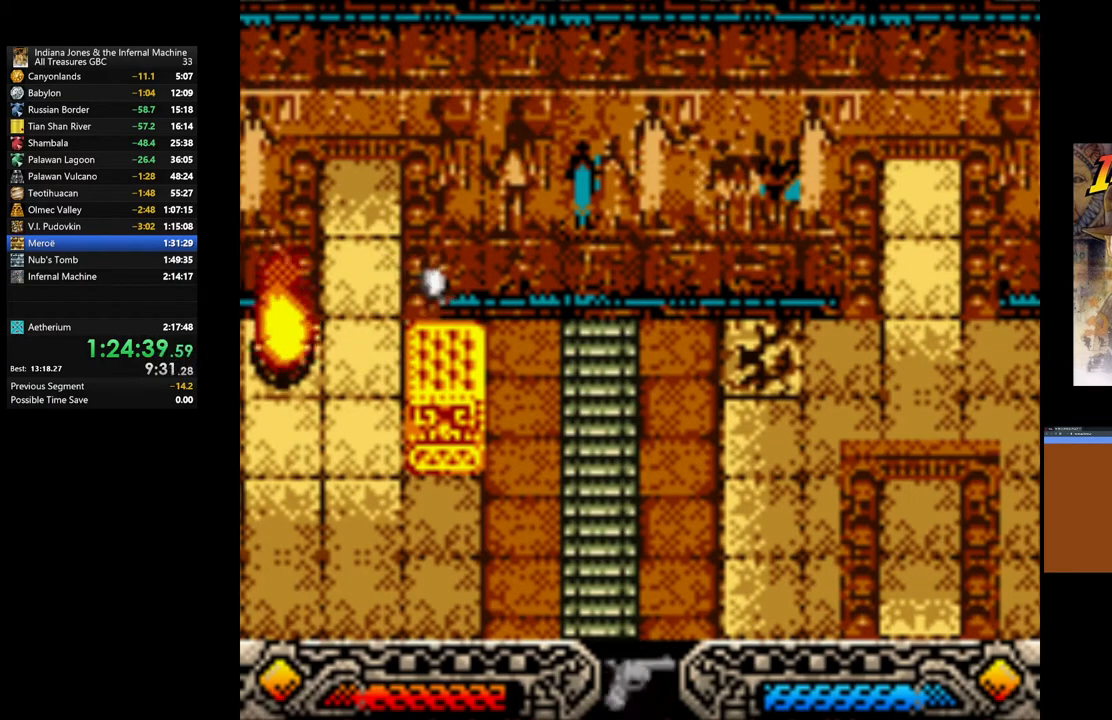
{"buttons": ["SELECT"], "left_stick": "center", "right_stick": "center", "events": [[100, "SELECT", "down"], [233, "SELECT", "up"], [400, "SELECT", "down"]]}
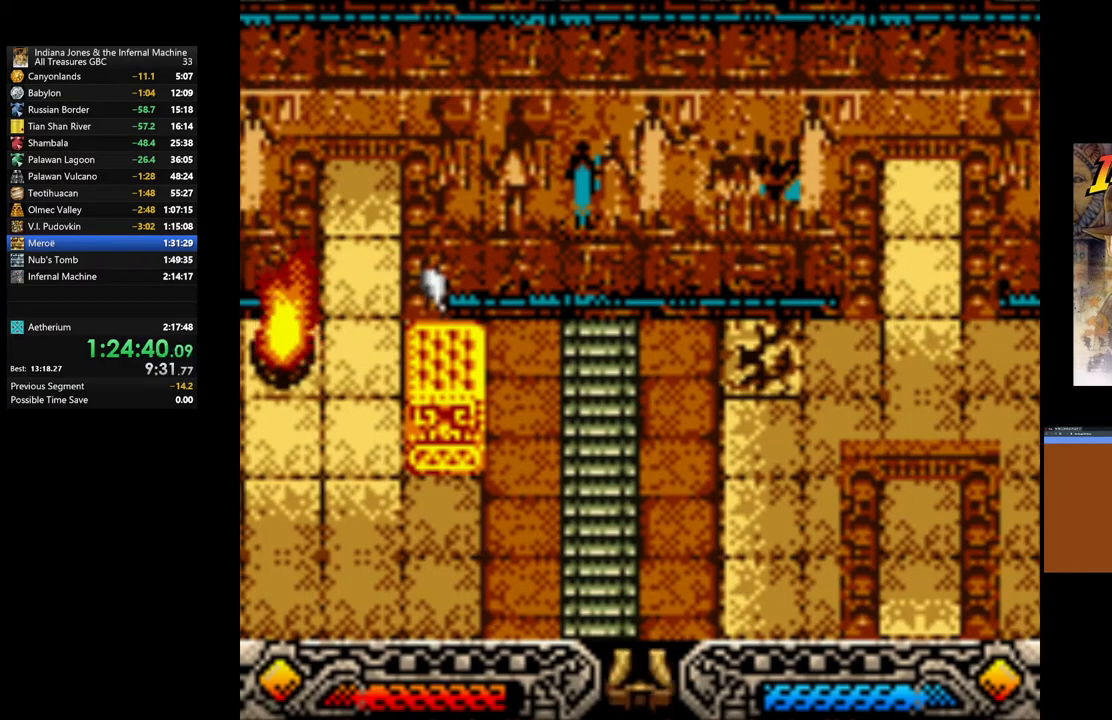
{"buttons": [], "left_stick": "center", "right_stick": "center", "events": [[17, "SELECT", "up"], [283, "SELECT", "down"], [400, "SELECT", "up"]]}
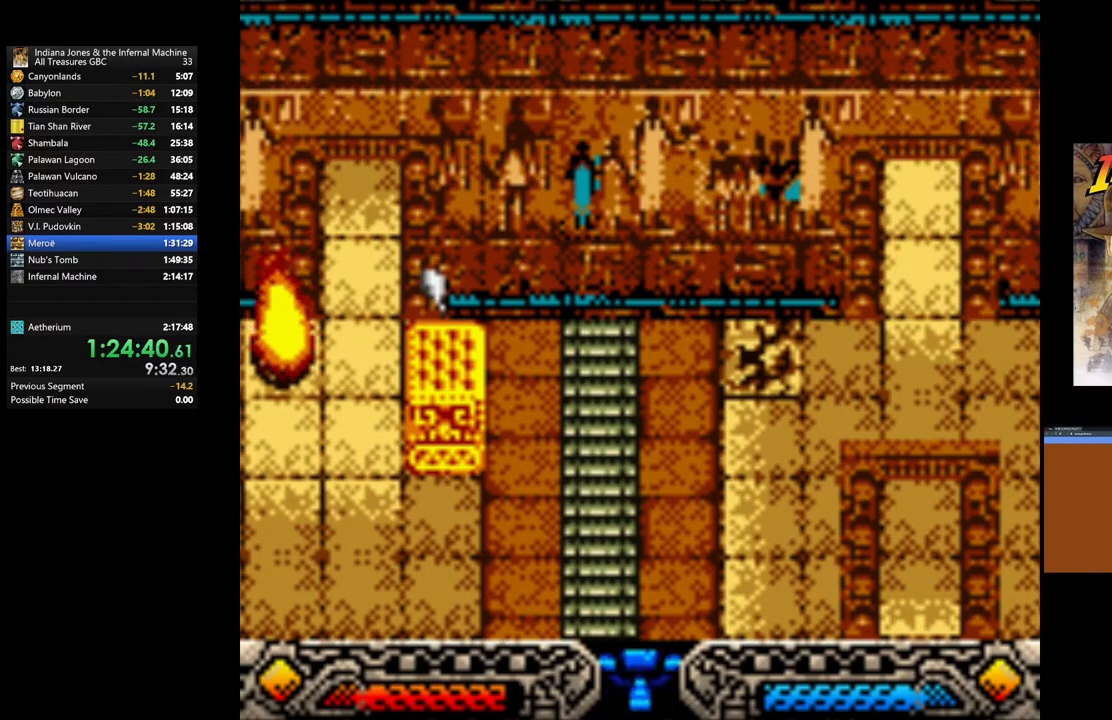
{"buttons": ["A"], "left_stick": "center", "right_stick": "center", "events": [[167, "SELECT", "down"], [267, "SELECT", "up"], [467, "A", "down"]]}
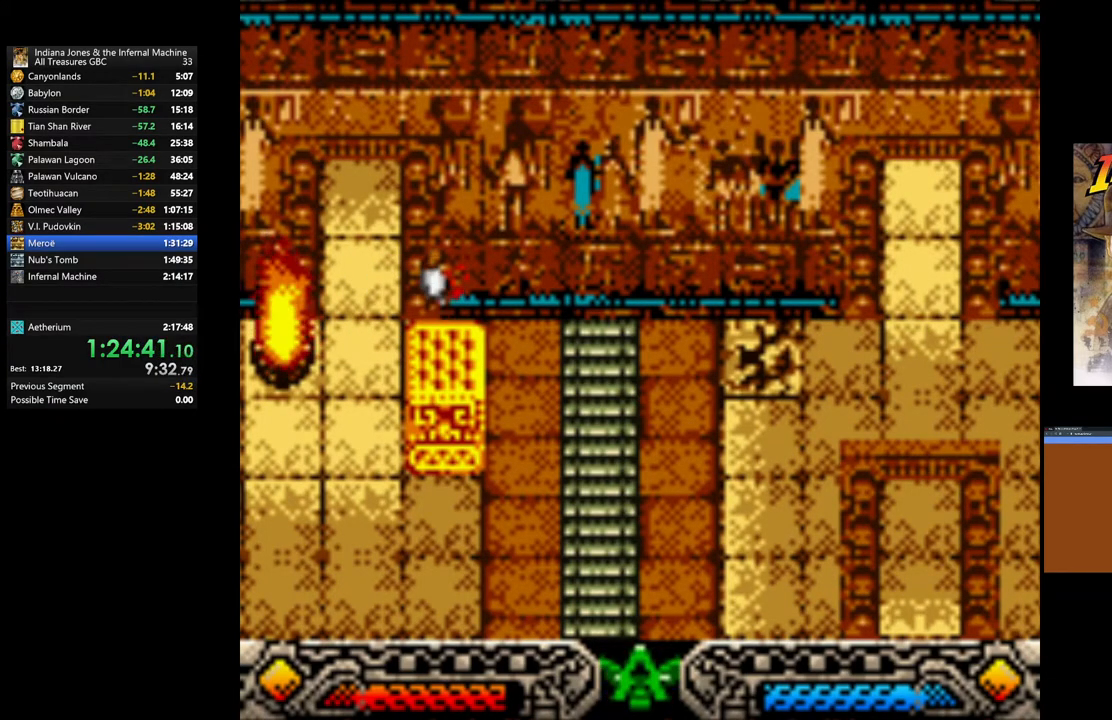
{"buttons": [], "left_stick": "center", "right_stick": "center", "events": [[383, "A", "up"]]}
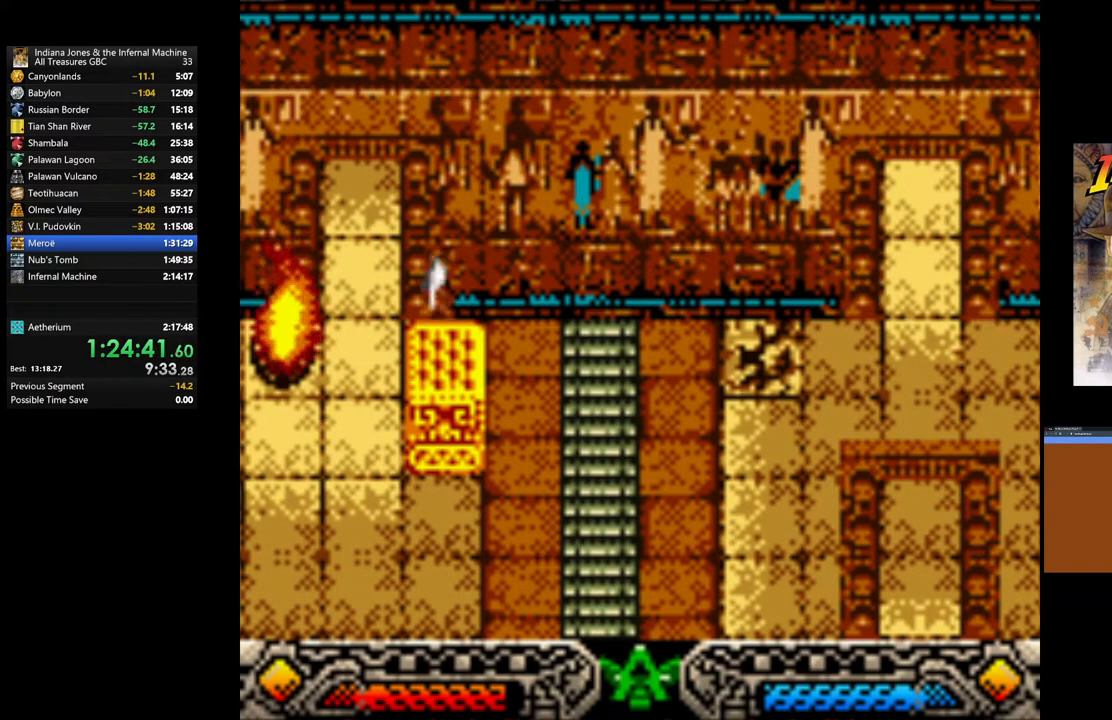
{"buttons": [], "left_stick": "center", "right_stick": "center", "events": []}
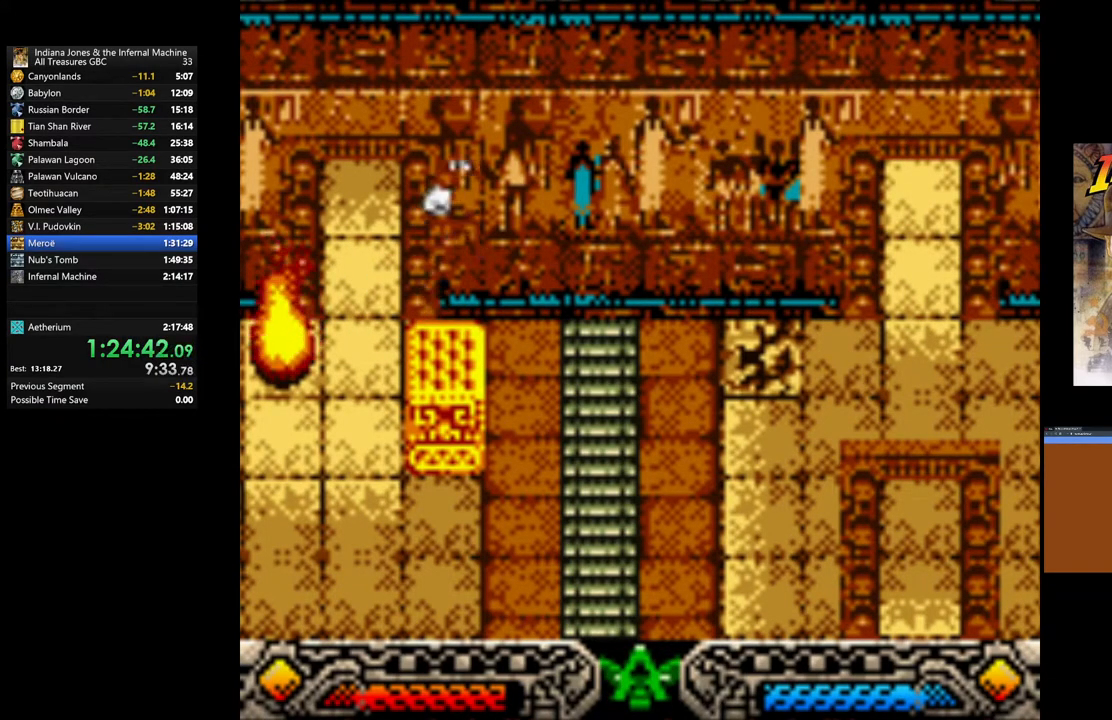
{"buttons": [], "left_stick": "center", "right_stick": "center", "events": []}
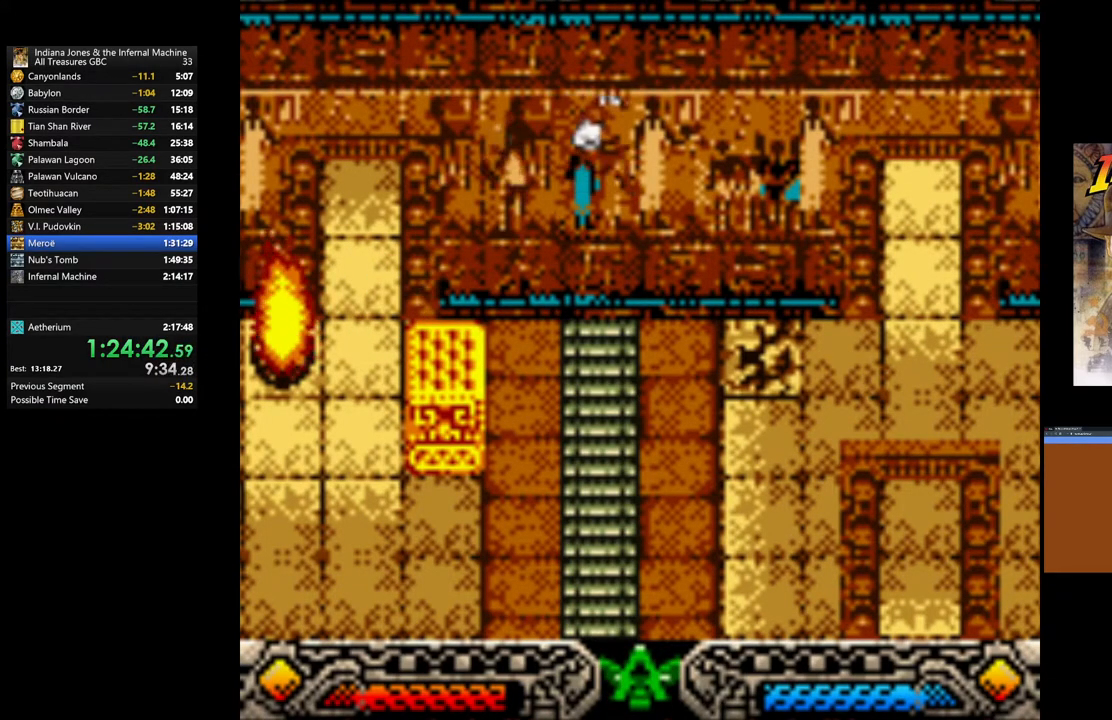
{"buttons": [], "left_stick": "right", "right_stick": "center", "events": [[267, "left_stick", "right"]]}
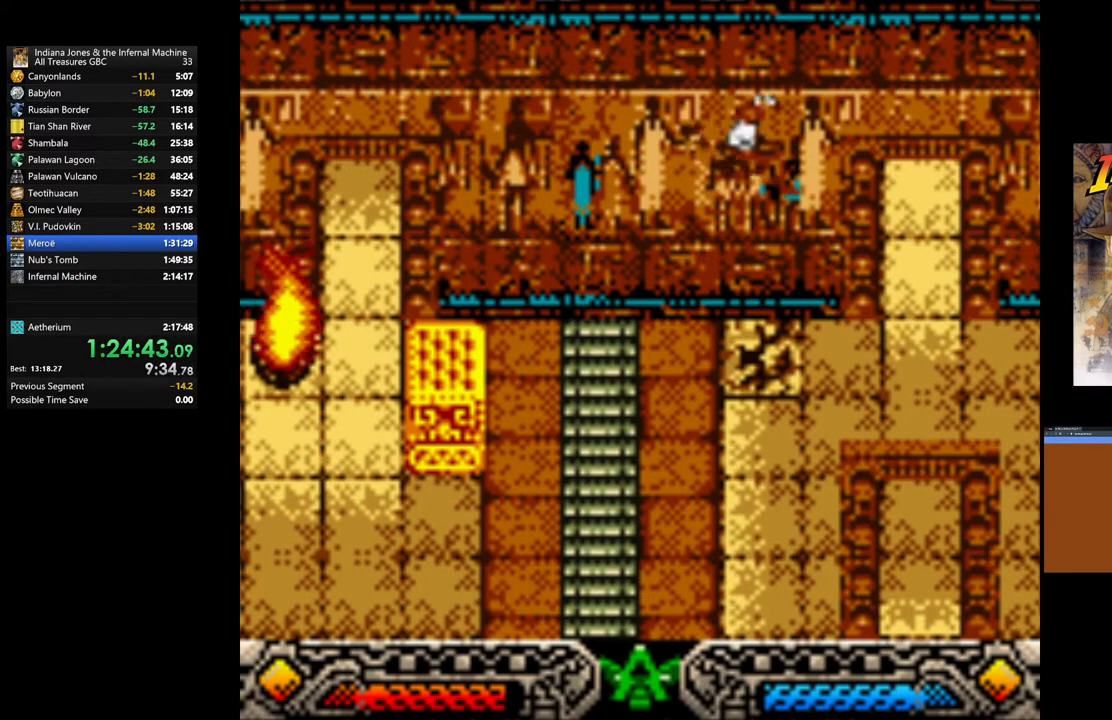
{"buttons": [], "left_stick": "up-right", "right_stick": "center", "events": [[400, "left_stick", "up-right"]]}
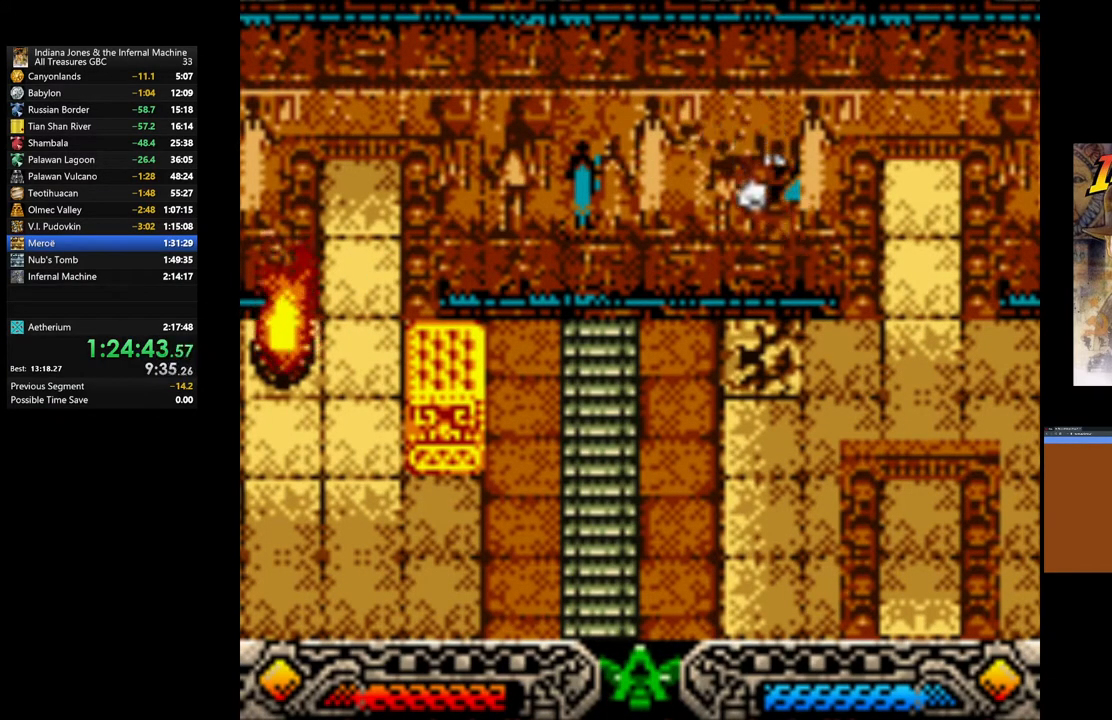
{"buttons": [], "left_stick": "up-right", "right_stick": "center", "events": []}
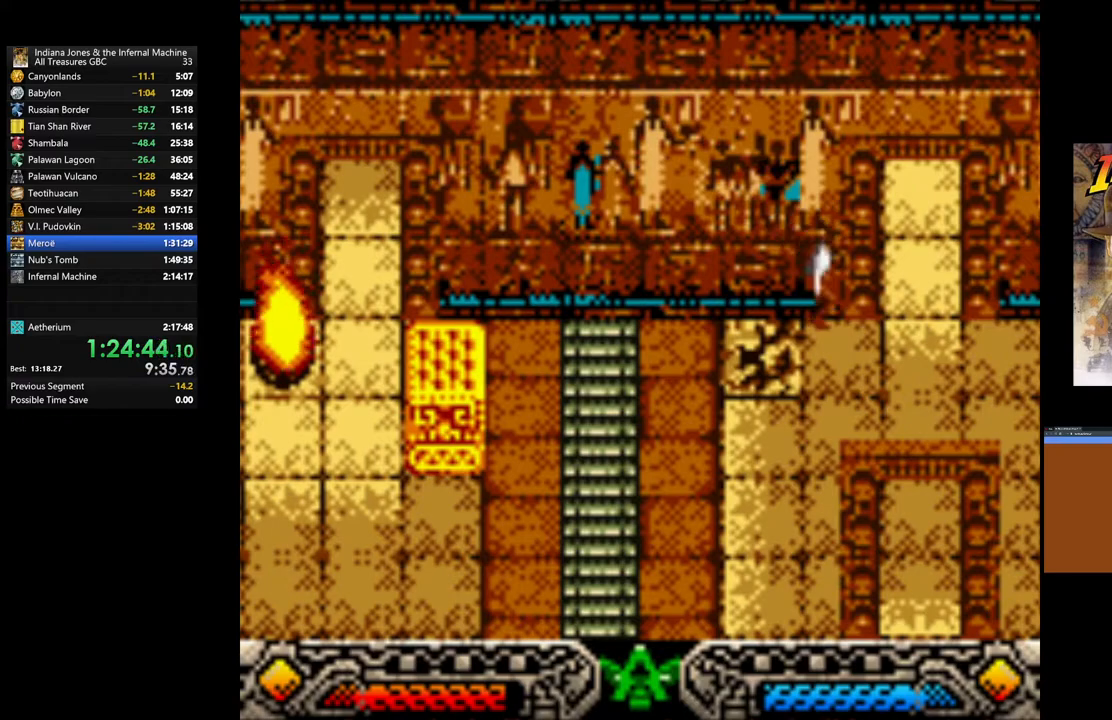
{"buttons": [], "left_stick": "up", "right_stick": "center", "events": [[383, "left_stick", "up"]]}
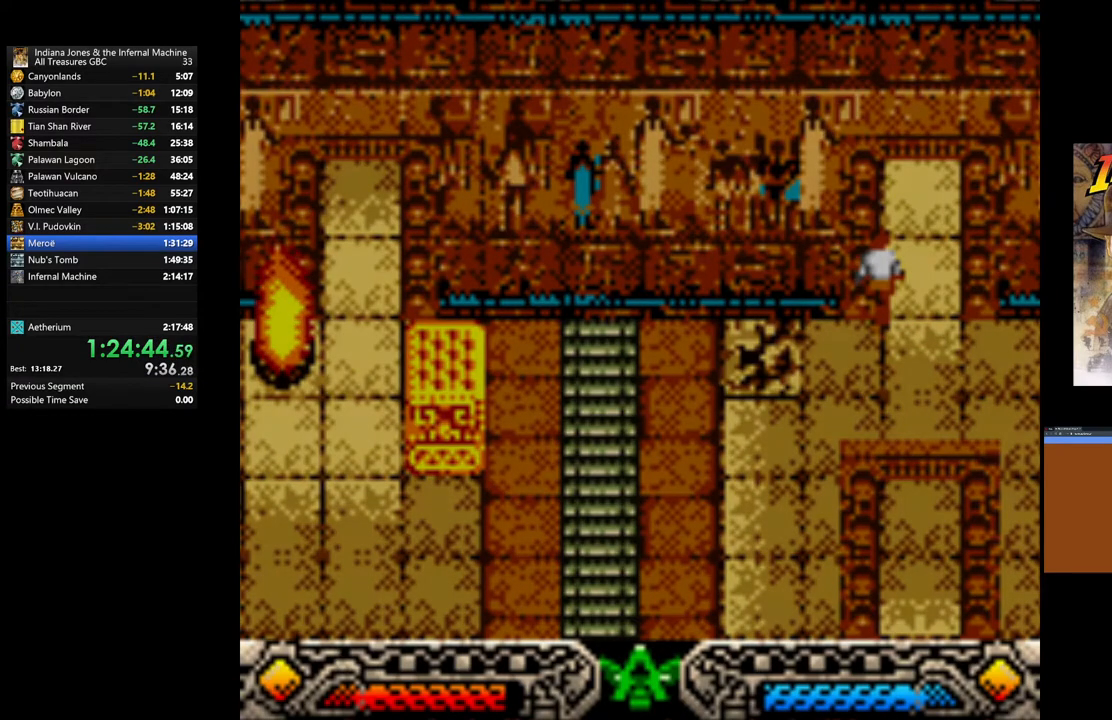
{"buttons": [], "left_stick": "up", "right_stick": "center", "events": [[333, "SELECT", "down"], [467, "SELECT", "up"]]}
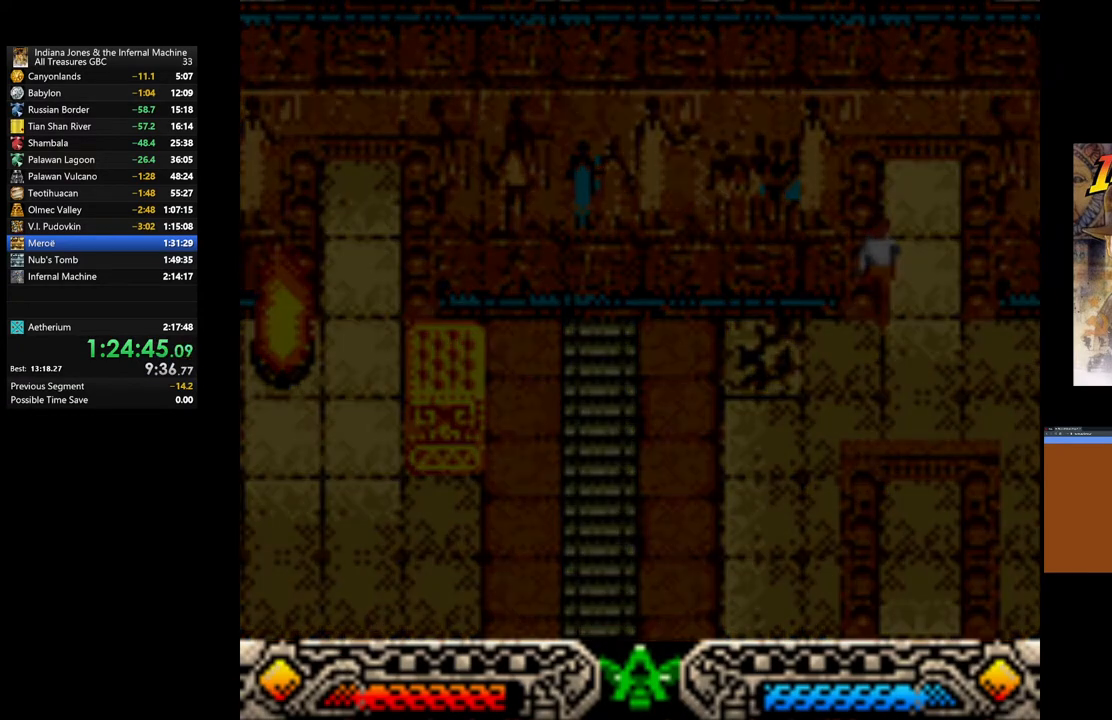
{"buttons": [], "left_stick": "up", "right_stick": "center", "events": []}
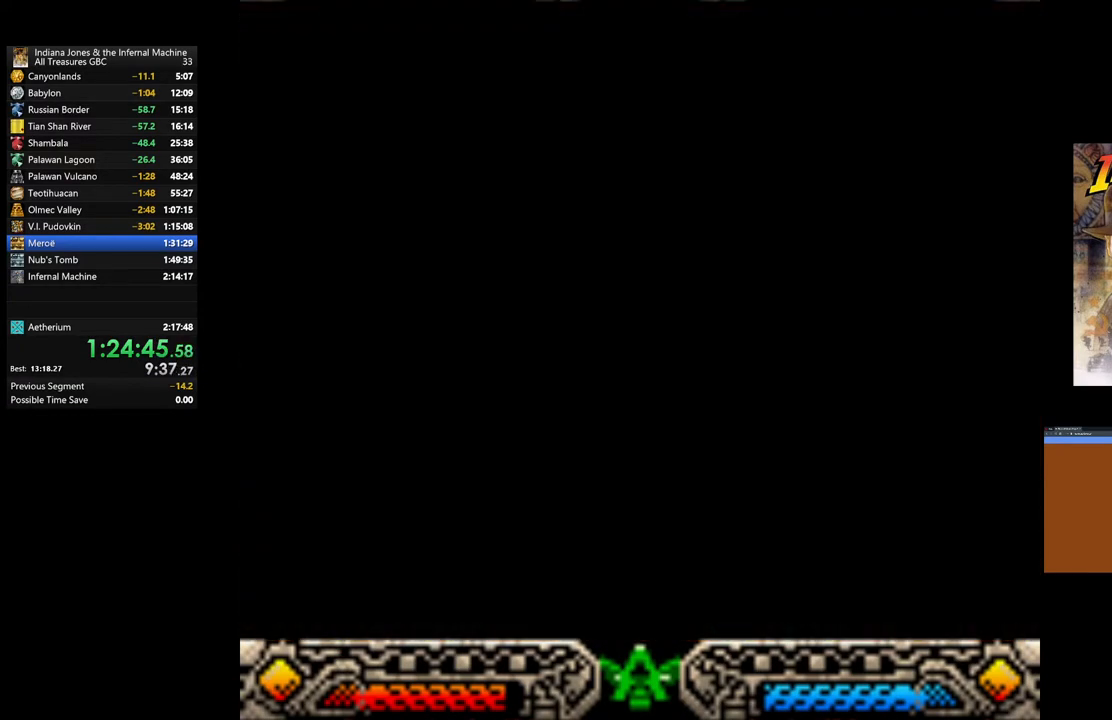
{"buttons": [], "left_stick": "center", "right_stick": "center", "events": [[433, "left_stick", "center"]]}
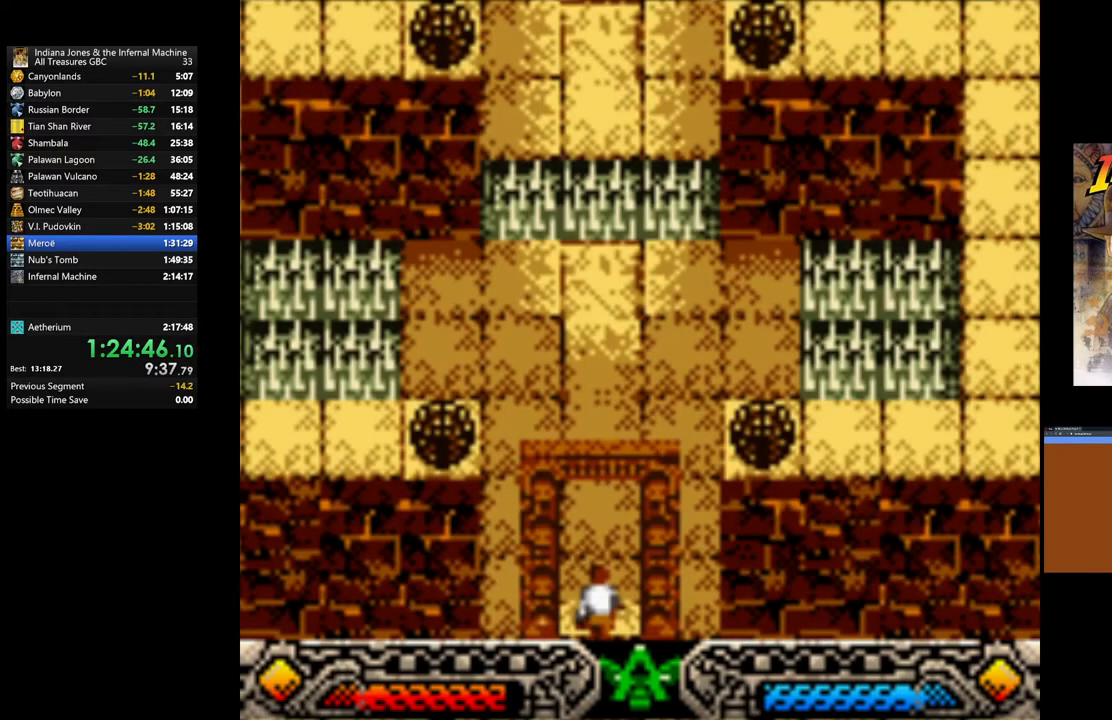
{"buttons": [], "left_stick": "center", "right_stick": "center", "events": [[400, "SELECT", "down"], [433, "SELECT", "up"]]}
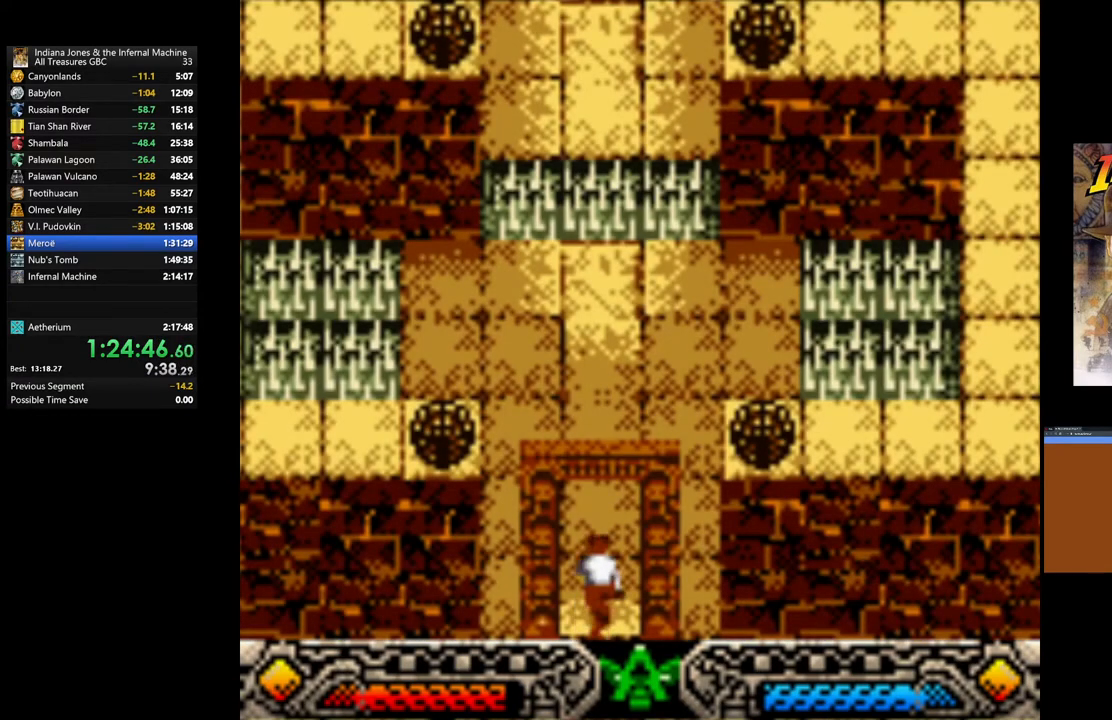
{"buttons": [], "left_stick": "center", "right_stick": "center", "events": [[300, "SELECT", "down"], [417, "SELECT", "up"]]}
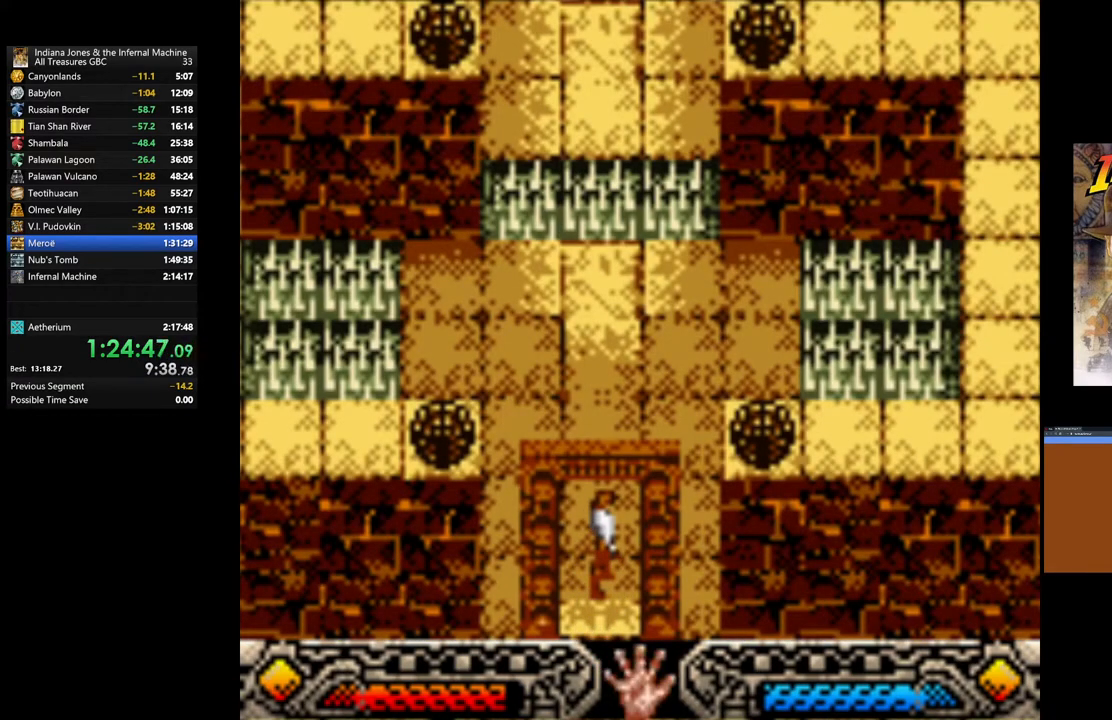
{"buttons": [], "left_stick": "up", "right_stick": "center", "events": [[167, "left_stick", "up-left"], [267, "left_stick", "up"]]}
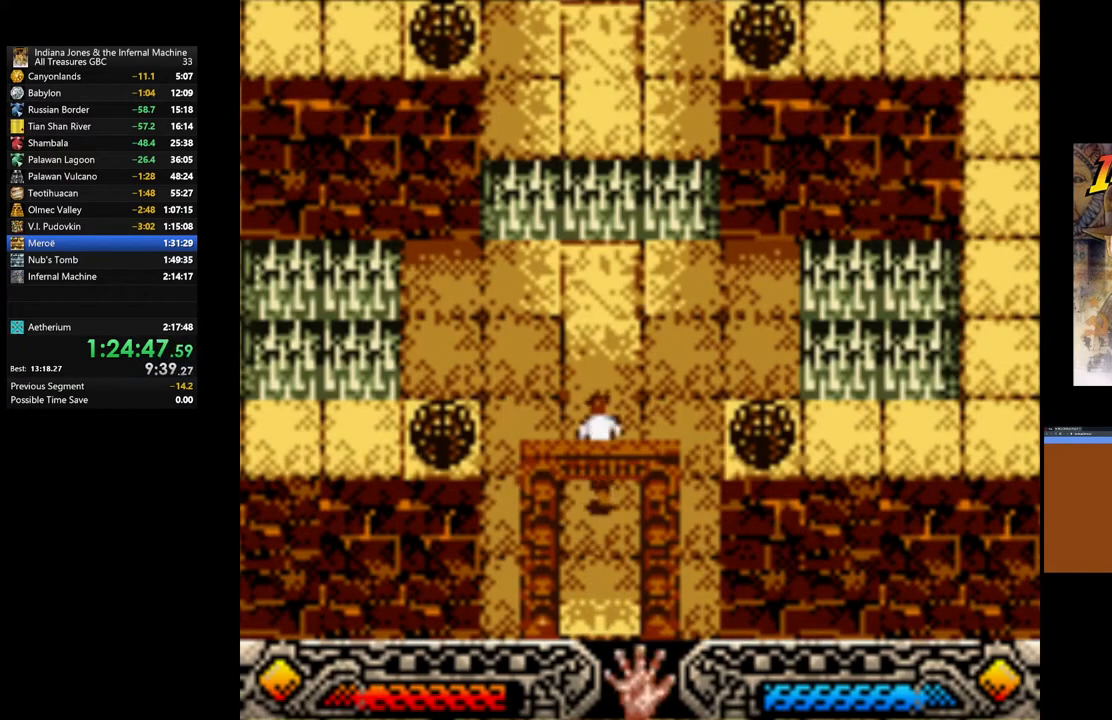
{"buttons": [], "left_stick": "up", "right_stick": "center", "events": []}
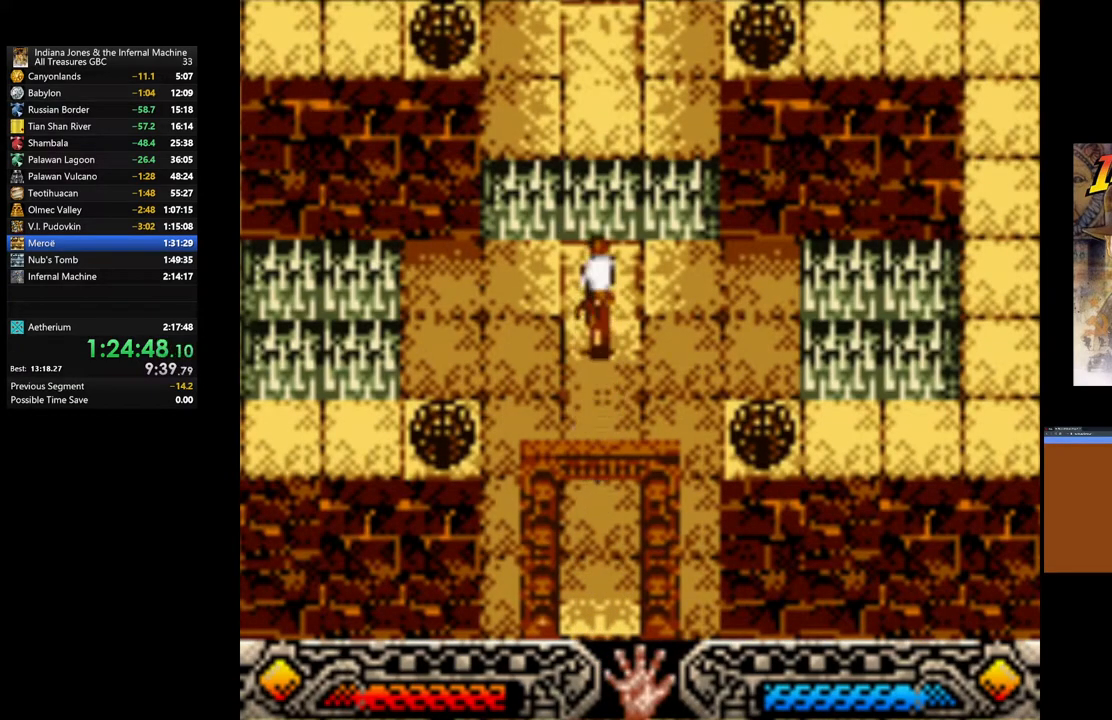
{"buttons": [], "left_stick": "up", "right_stick": "center", "events": [[200, "B", "down"], [417, "B", "up"]]}
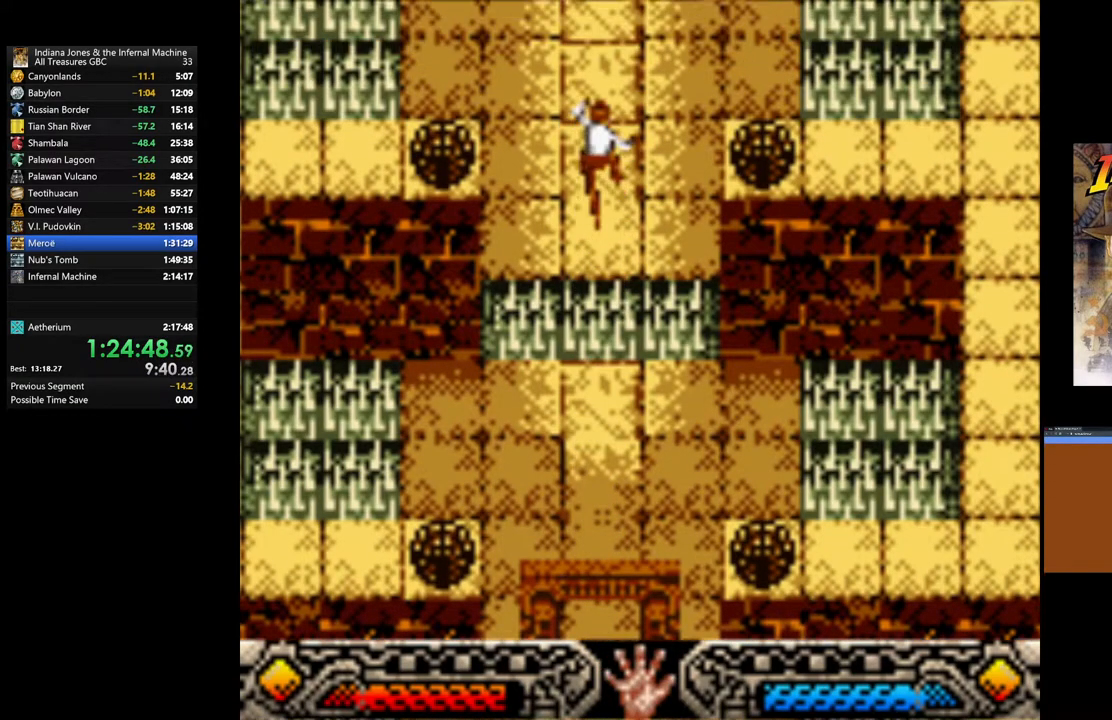
{"buttons": [], "left_stick": "up", "right_stick": "center", "events": []}